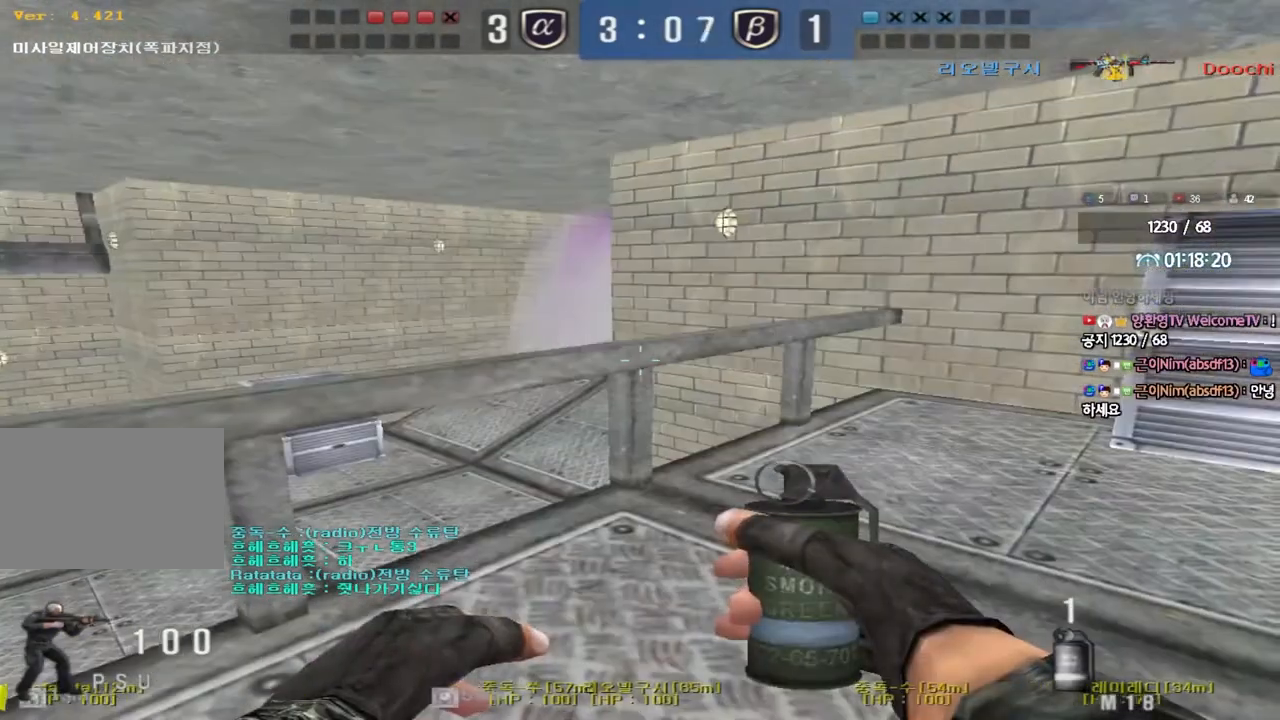
Gameplay with keyboard; each line is a JSON object with the keys held at the frame after it. "events" lists presses ("down") and releases ("up") of "a", "ctrl", "d", "e", "f", "q", "r", "s", "shift", "space", "tab" and "w" between this image and that frame as [ms after this image, input, new state], when the widget could be followed in between. No other keys are recorded. Mouse input is not recorded.
{"keys": ["d", "shift"], "events": [[500, "d", "down"]]}
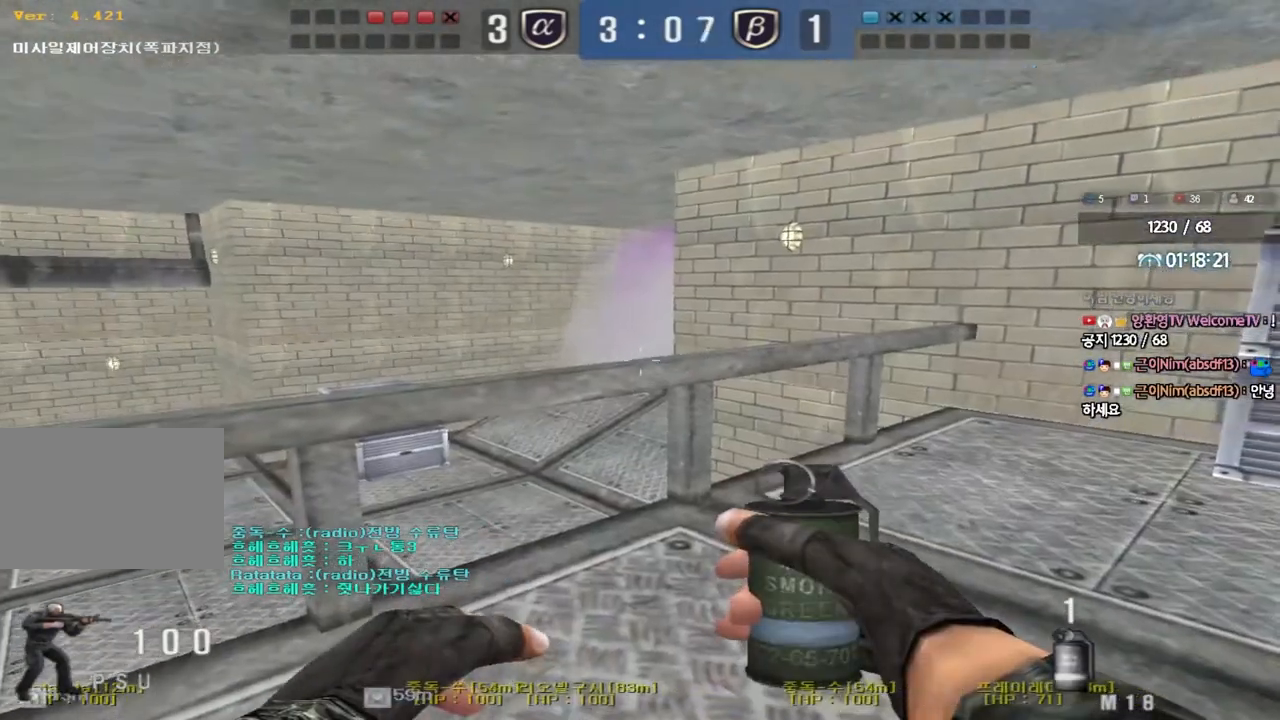
{"keys": ["a", "shift", "w"], "events": [[50, "s", "down"], [183, "d", "up"], [200, "s", "up"], [417, "a", "down"], [417, "w", "down"]]}
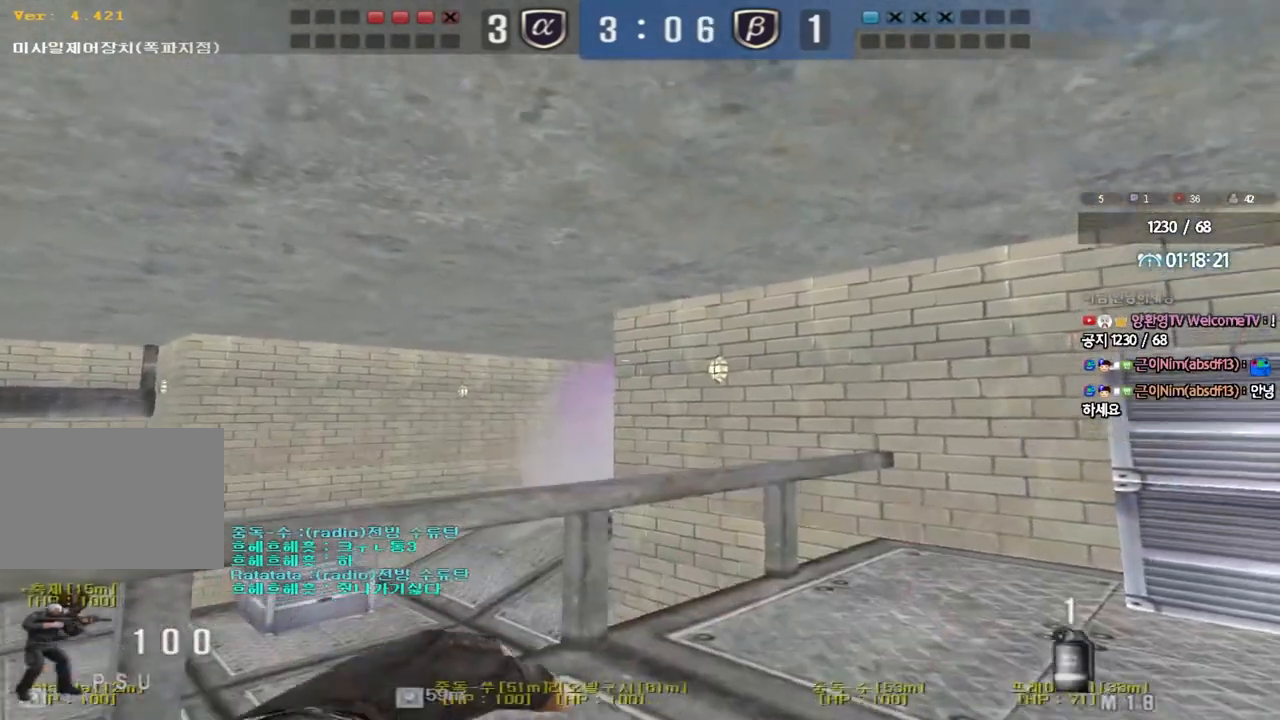
{"keys": ["shift"], "events": [[33, "shift", "up"], [150, "w", "up"], [167, "a", "up"], [167, "ctrl", "down"], [217, "ctrl", "up"], [283, "s", "down"], [300, "d", "down"], [417, "shift", "down"], [433, "d", "up"], [433, "s", "up"]]}
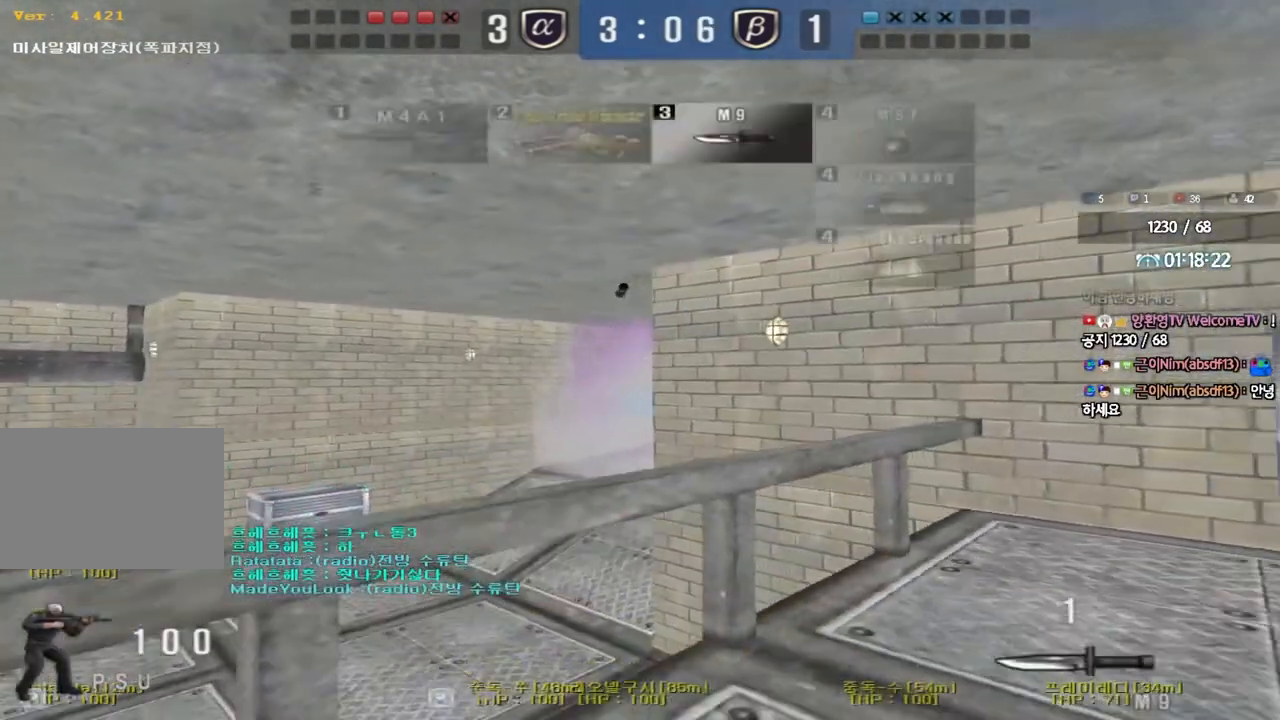
{"keys": ["shift", "w"], "events": [[383, "w", "down"]]}
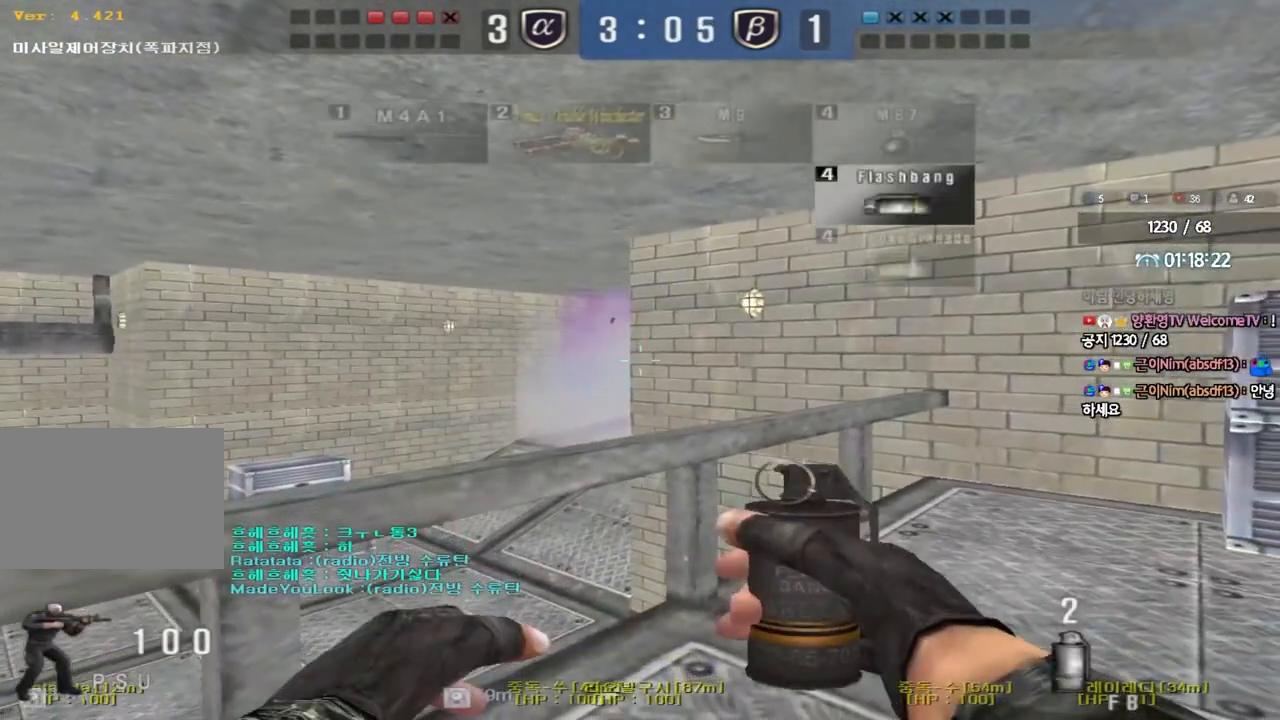
{"keys": ["shift", "w"], "events": []}
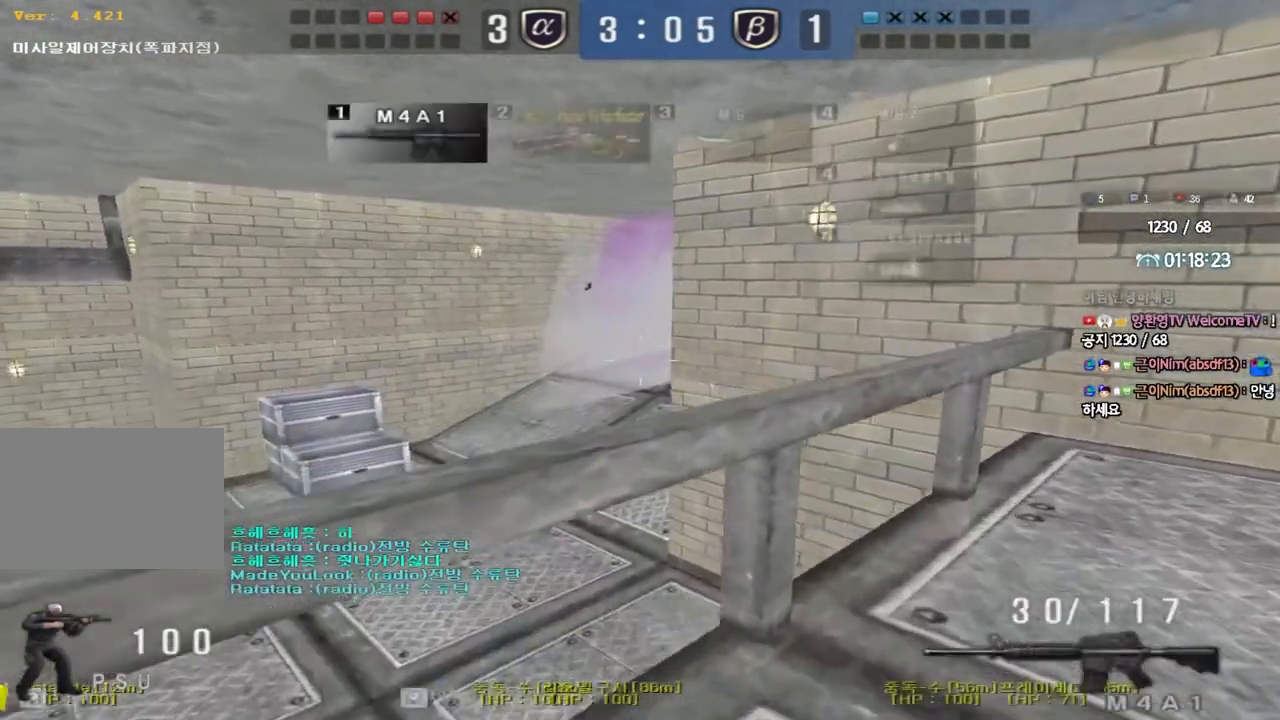
{"keys": ["shift"], "events": [[17, "w", "up"], [167, "s", "down"], [183, "a", "down"], [300, "a", "up"], [300, "s", "up"]]}
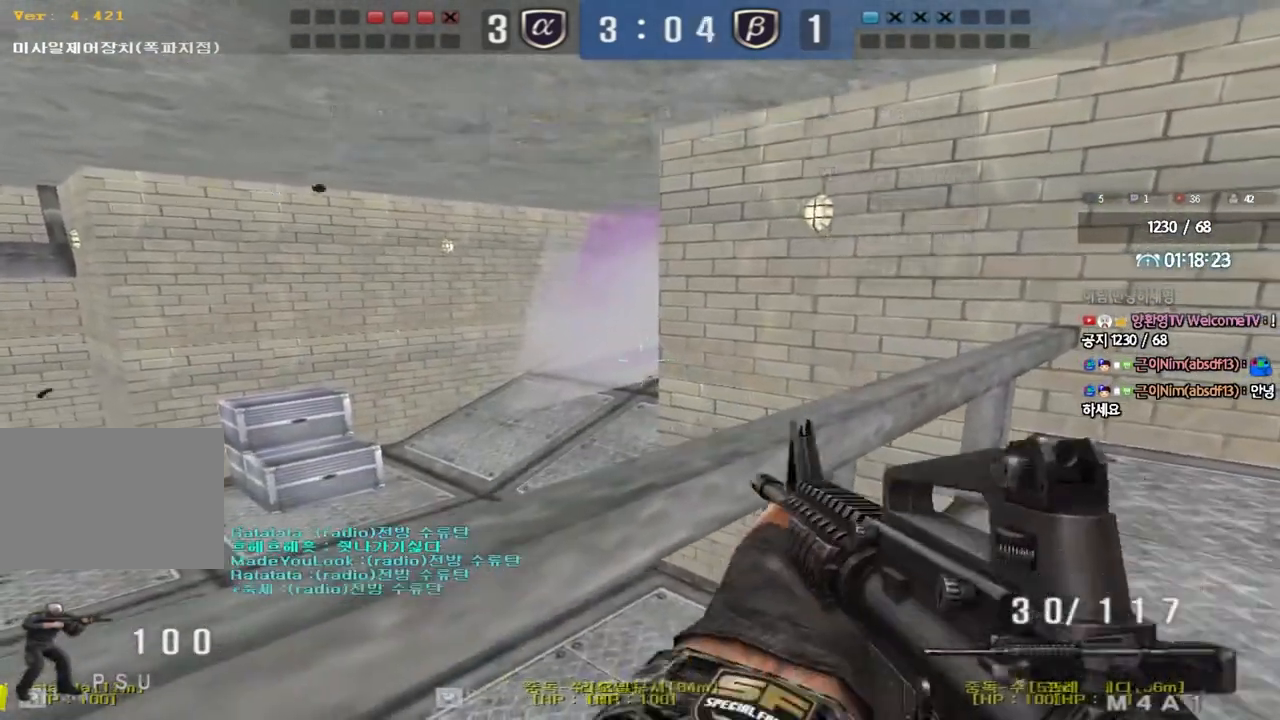
{"keys": ["shift"], "events": [[250, "s", "down"], [267, "d", "down"], [450, "d", "up"], [450, "s", "up"]]}
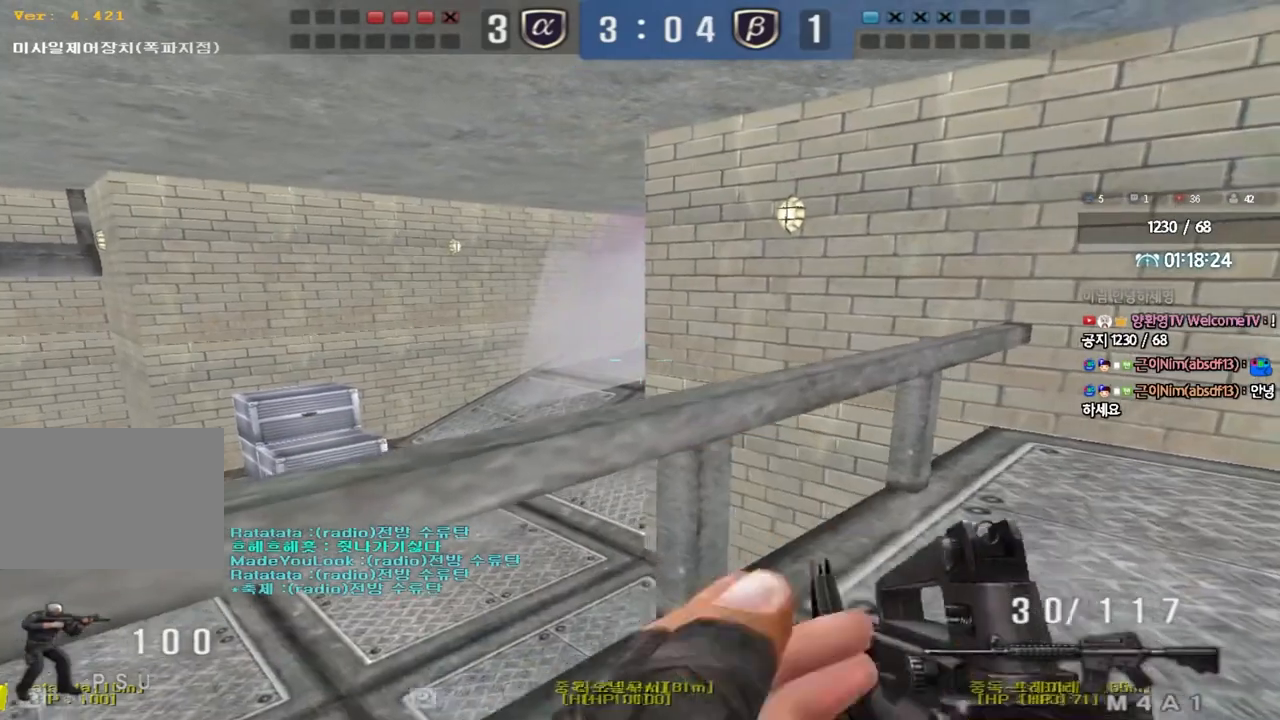
{"keys": ["shift"], "events": []}
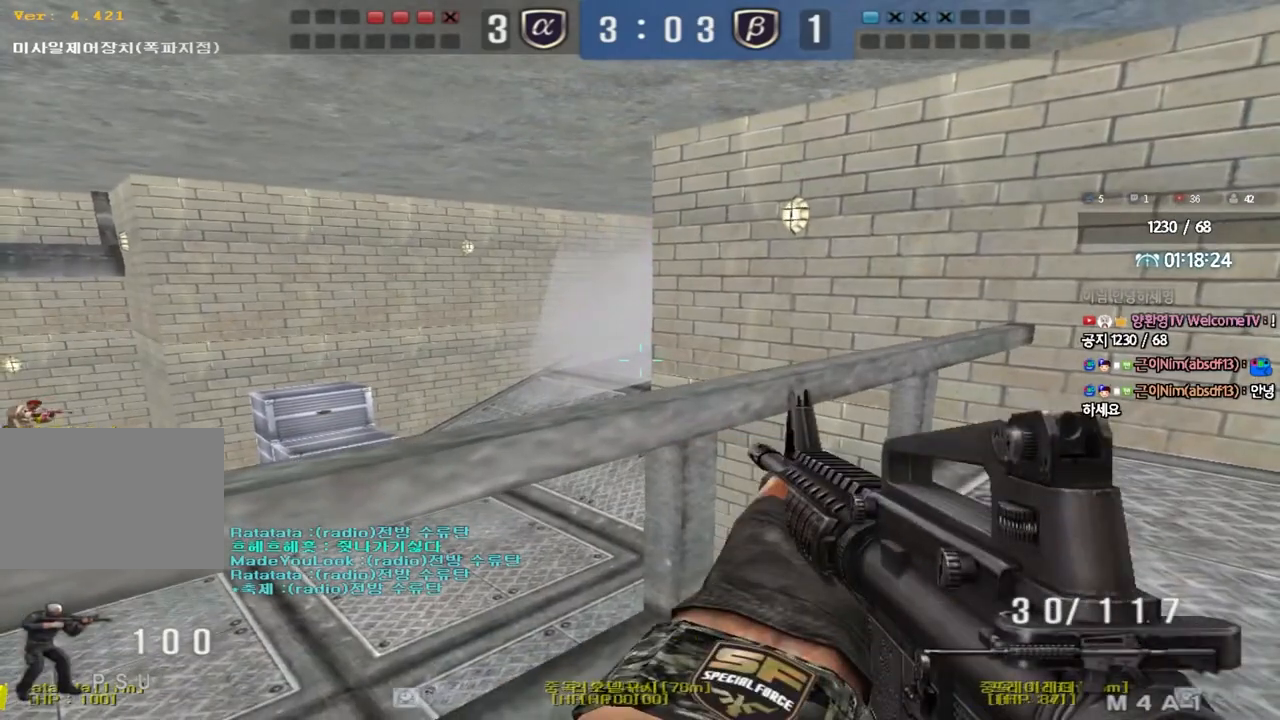
{"keys": ["shift"], "events": []}
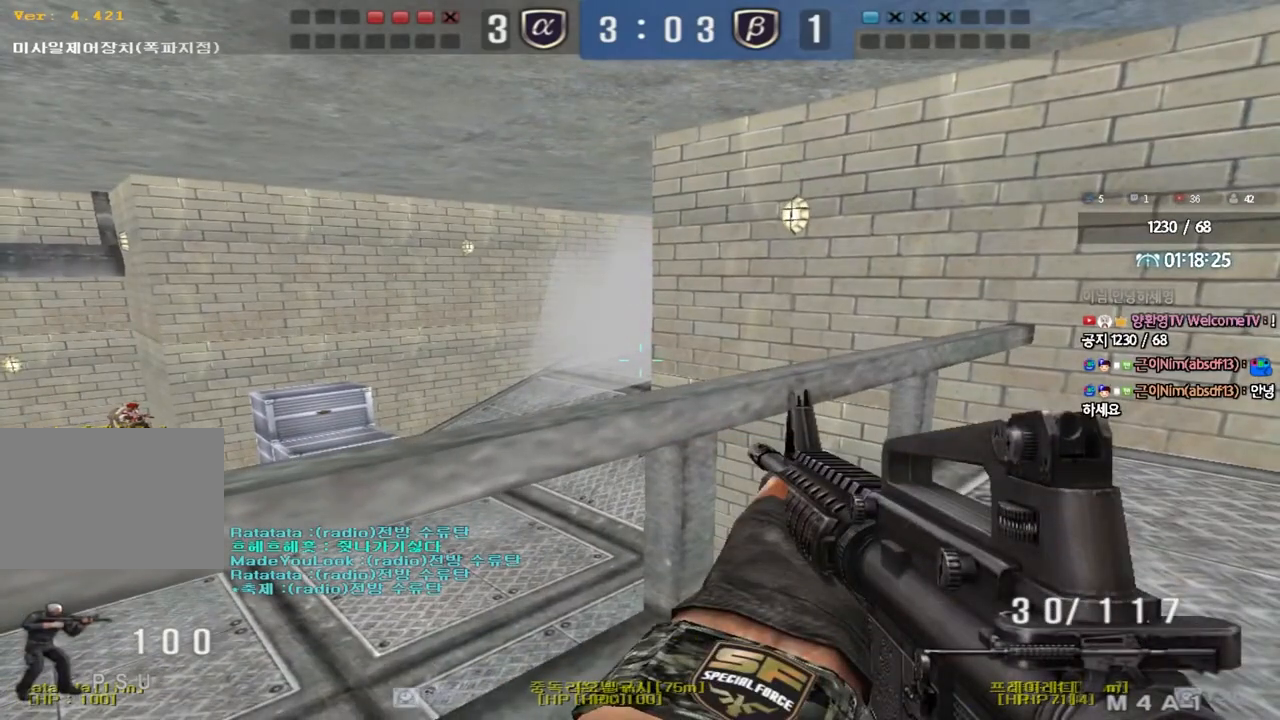
{"keys": ["shift"], "events": []}
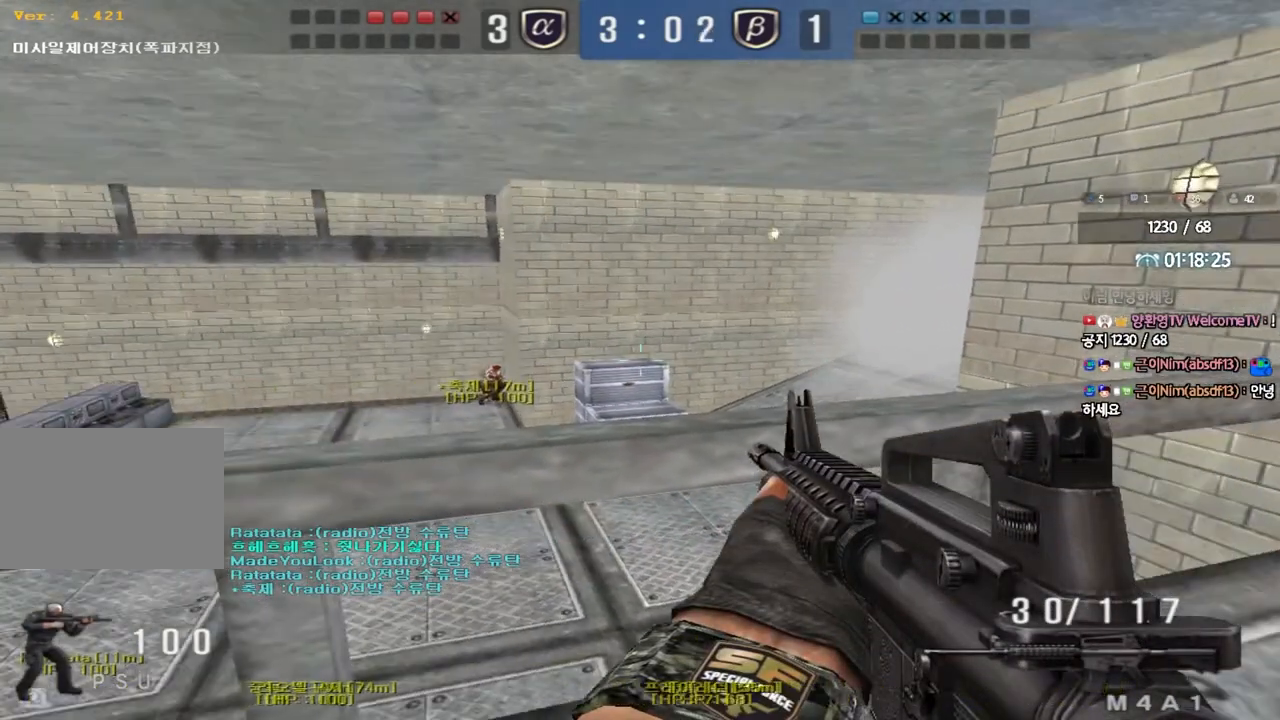
{"keys": ["d", "shift", "w"], "events": [[50, "s", "down"], [117, "d", "down"], [233, "d", "up"], [233, "s", "up"], [483, "w", "down"], [500, "d", "down"]]}
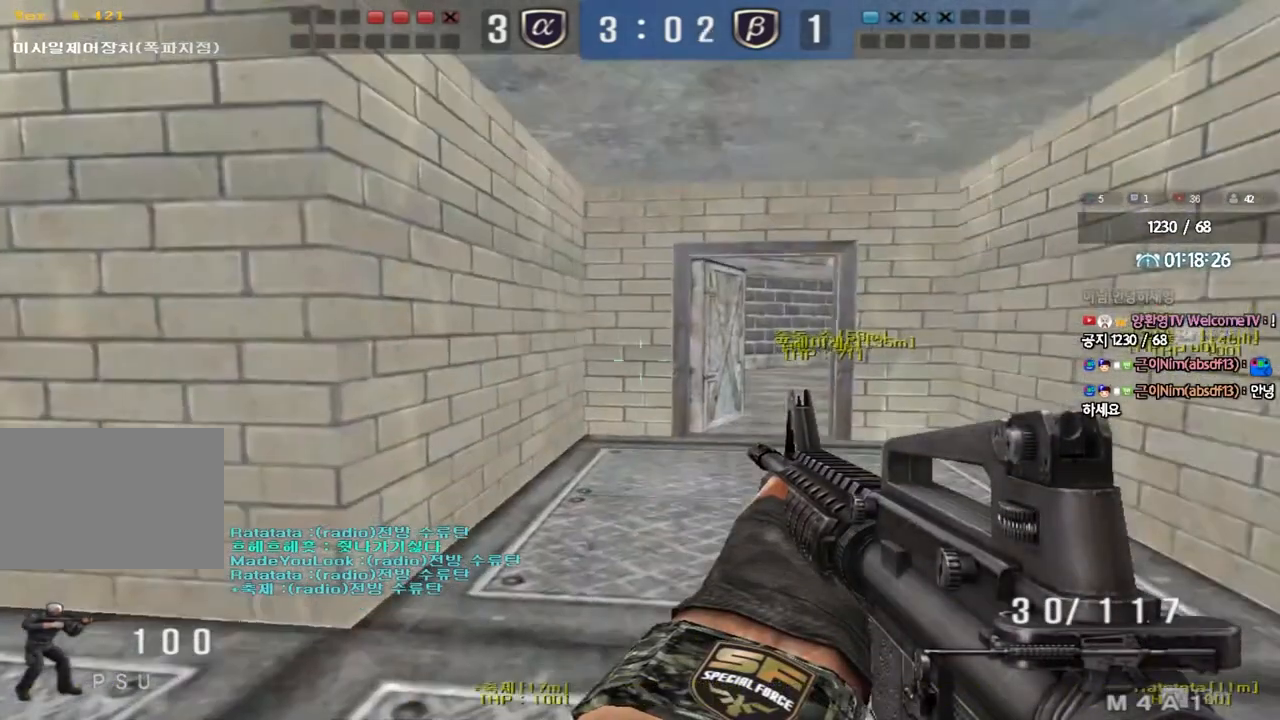
{"keys": ["a", "shift", "w"], "events": [[117, "d", "up"], [233, "w", "up"], [483, "a", "down"], [483, "w", "down"]]}
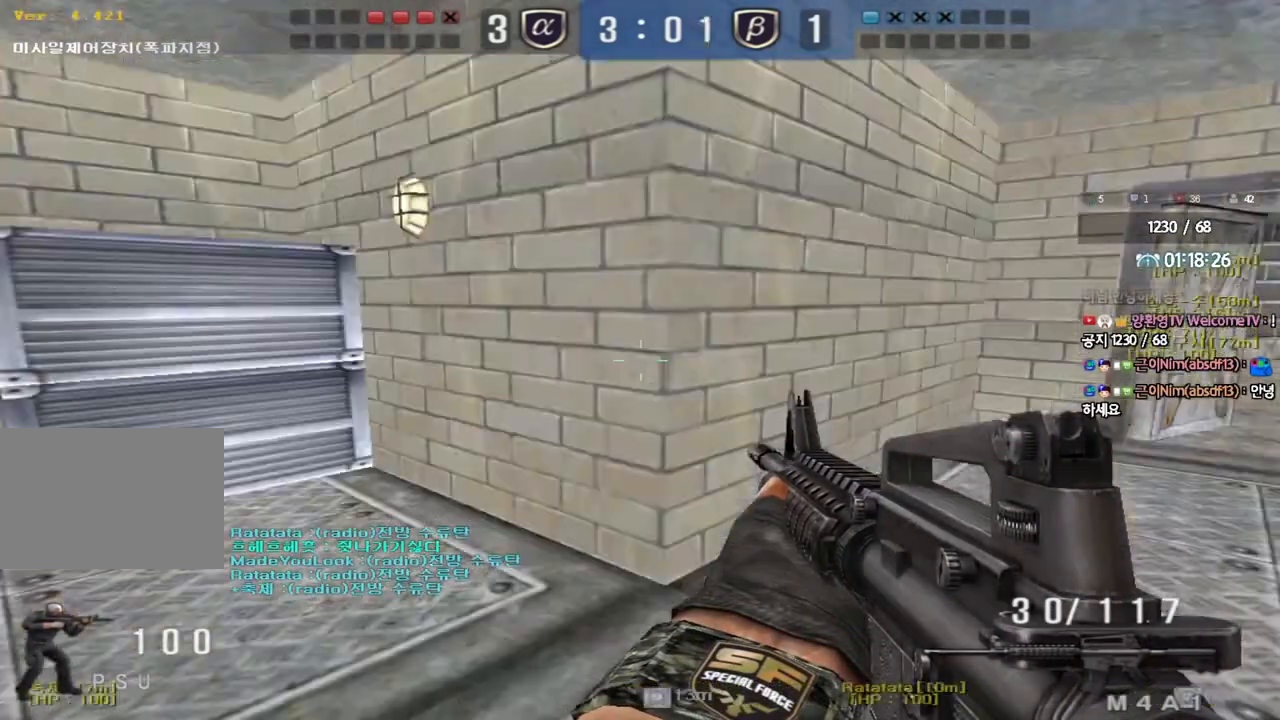
{"keys": ["d", "shift"], "events": [[217, "a", "up"], [467, "d", "down"], [467, "w", "up"]]}
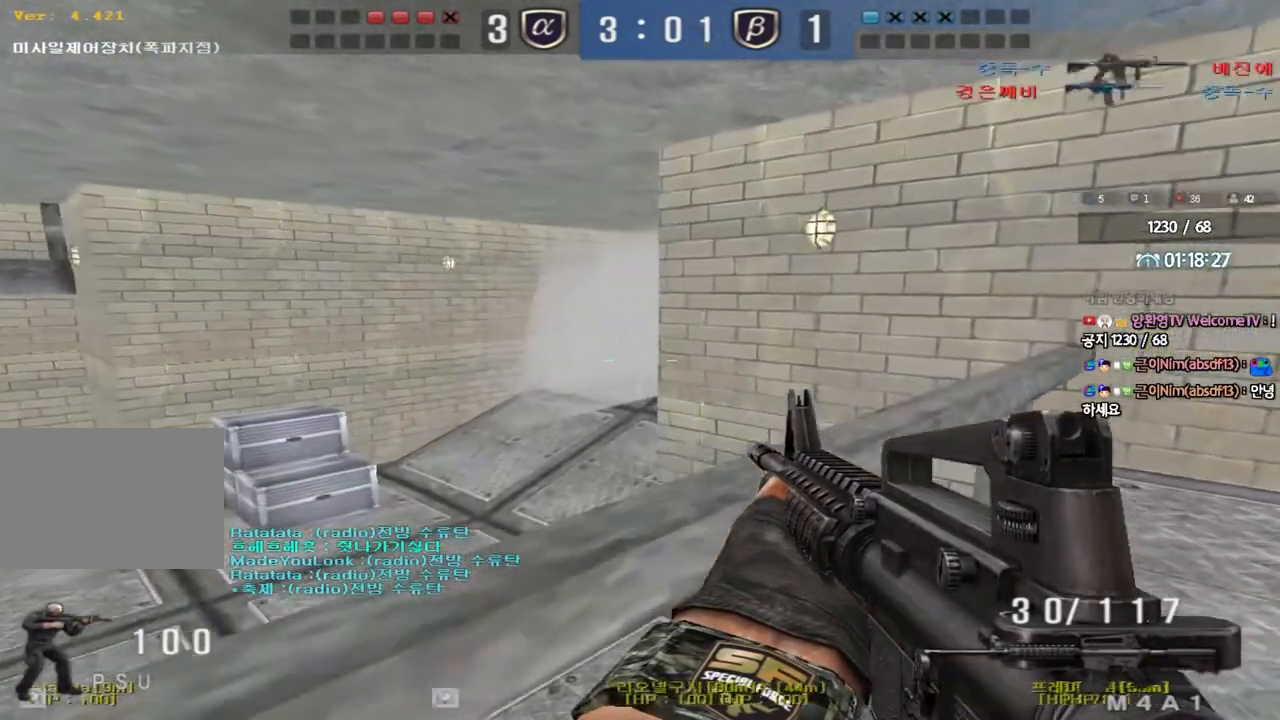
{"keys": ["a", "s", "shift"], "events": [[100, "w", "down"], [133, "d", "up"], [133, "w", "up"], [367, "s", "down"], [400, "a", "down"]]}
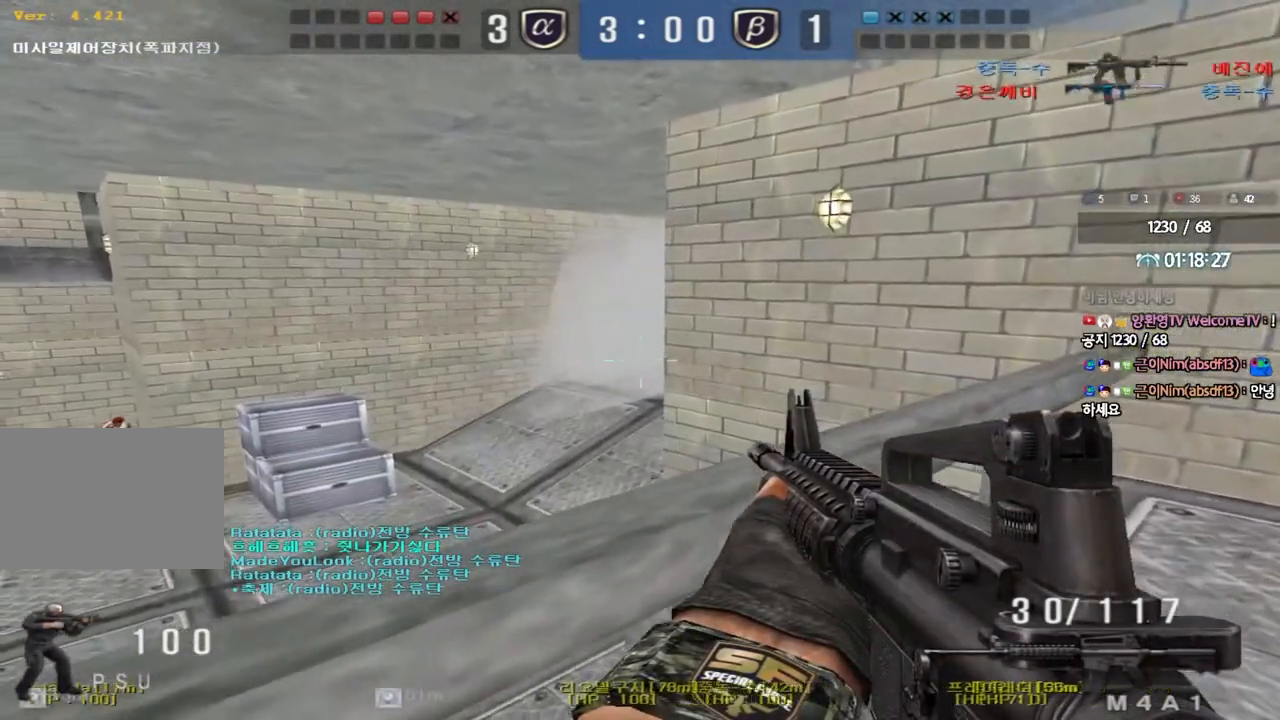
{"keys": ["shift", "w"], "events": [[50, "a", "up"], [267, "s", "up"], [450, "w", "down"]]}
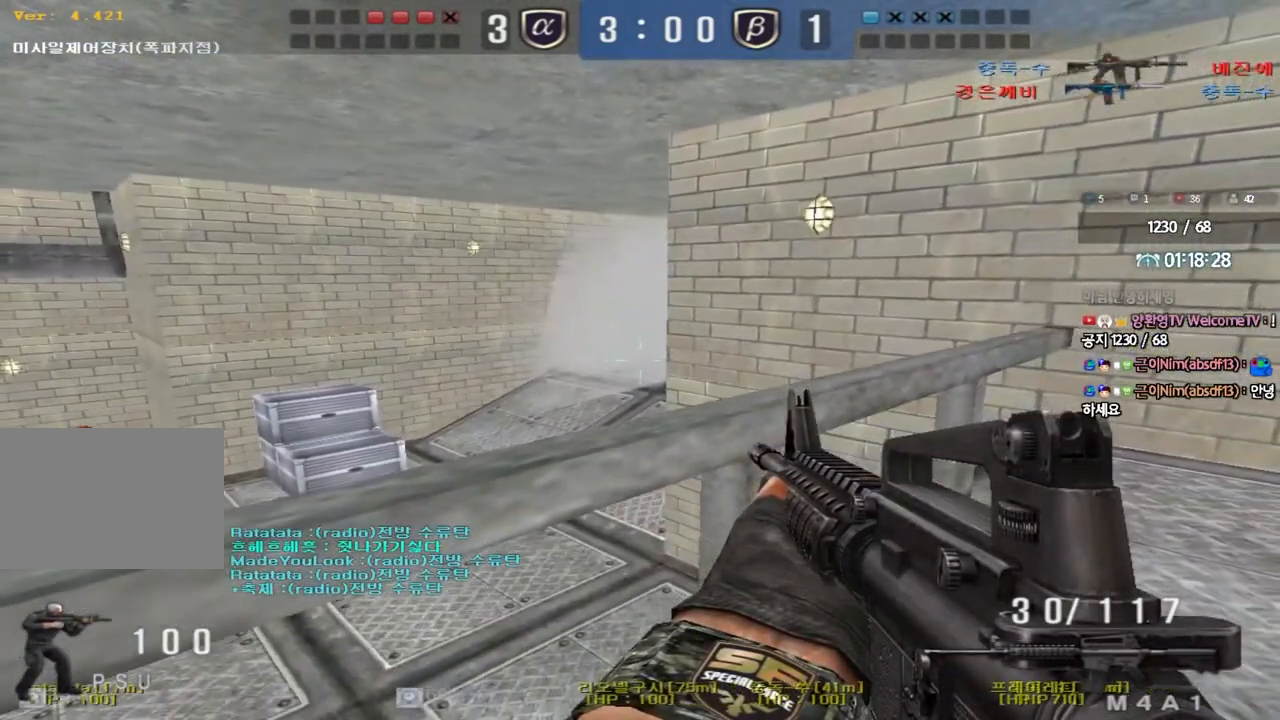
{"keys": ["s", "shift"], "events": [[100, "d", "down"], [217, "d", "up"], [217, "w", "up"], [483, "s", "down"]]}
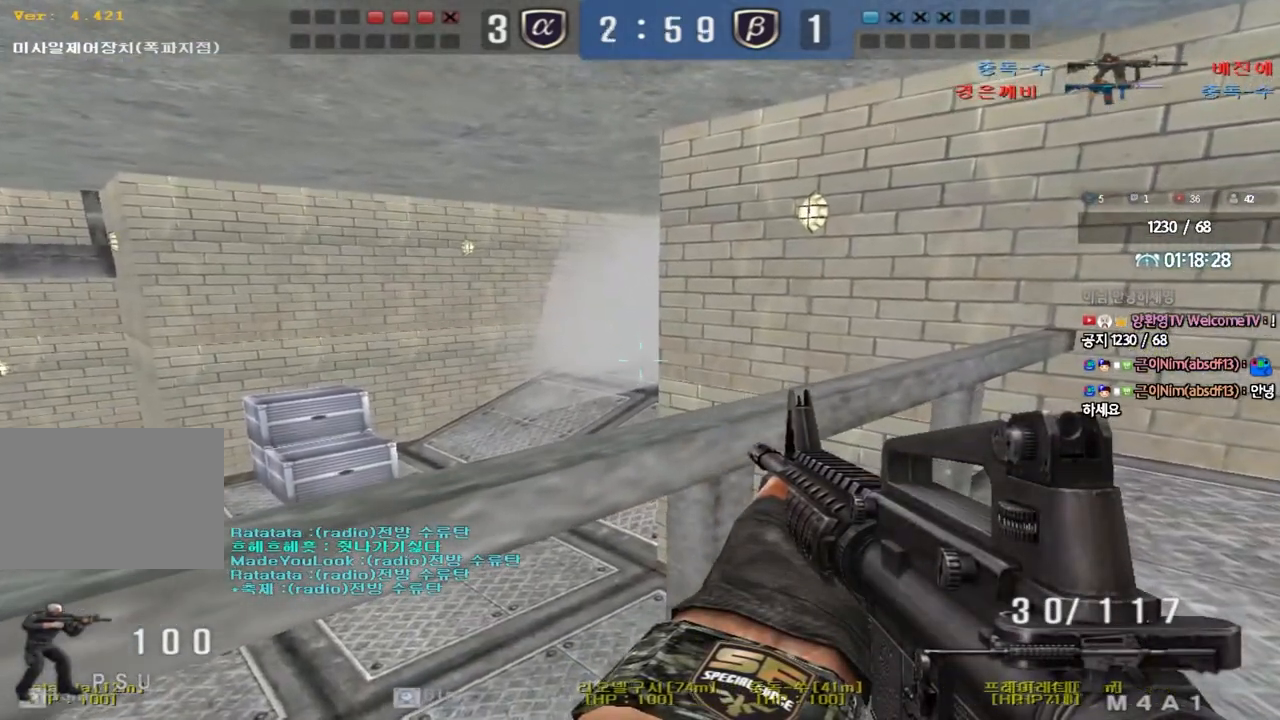
{"keys": ["shift"], "events": [[267, "s", "up"]]}
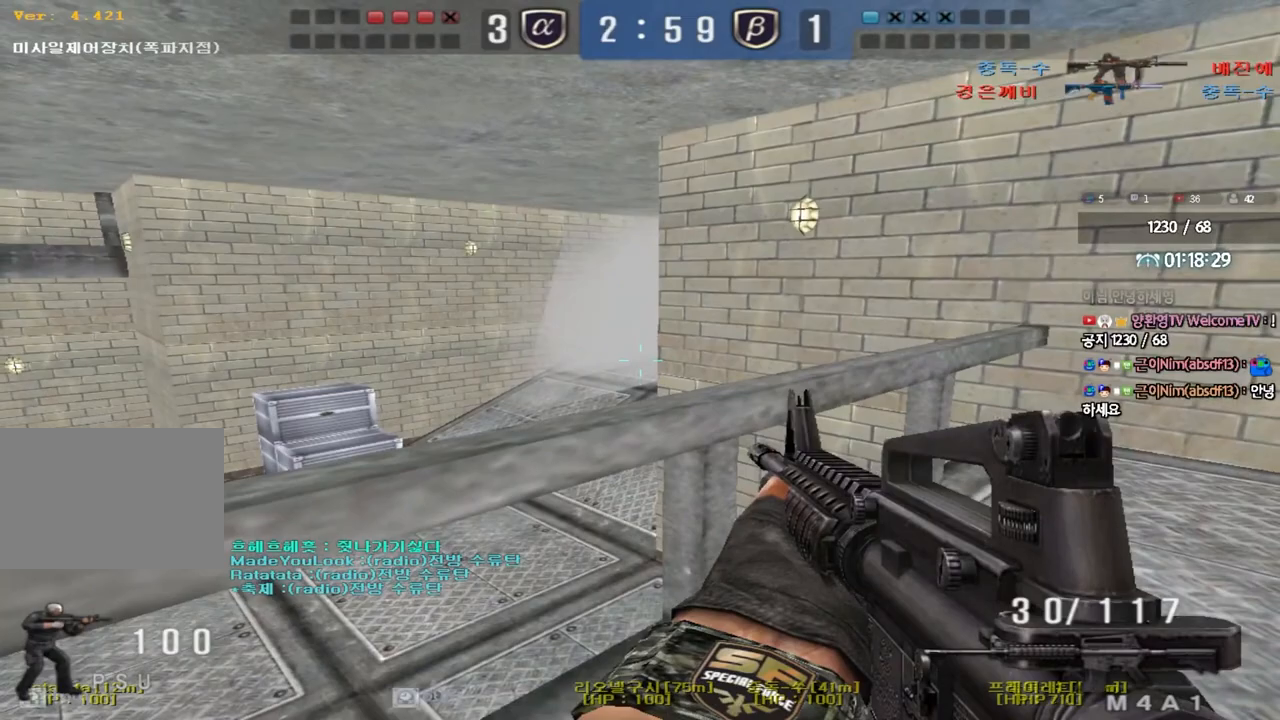
{"keys": ["shift", "tab"], "events": [[33, "w", "down"], [233, "w", "up"], [367, "tab", "down"]]}
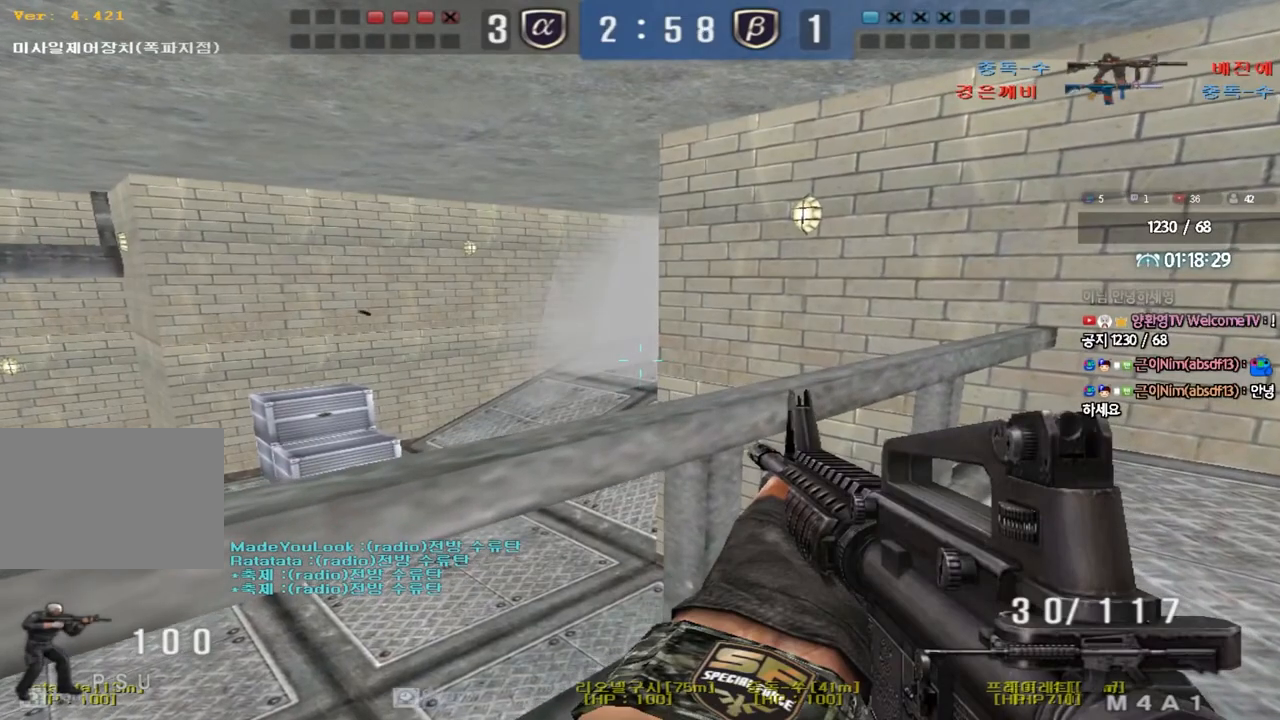
{"keys": ["shift", "tab"], "events": []}
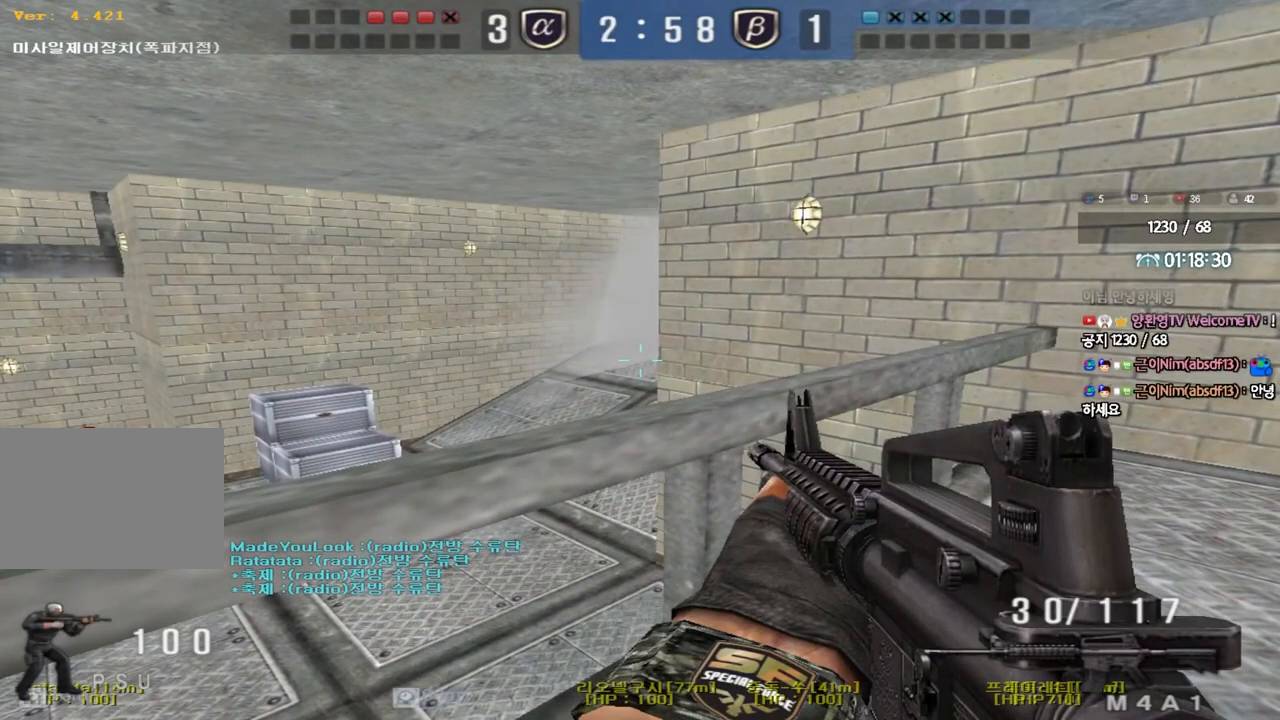
{"keys": [], "events": [[83, "tab", "up"], [267, "shift", "up"]]}
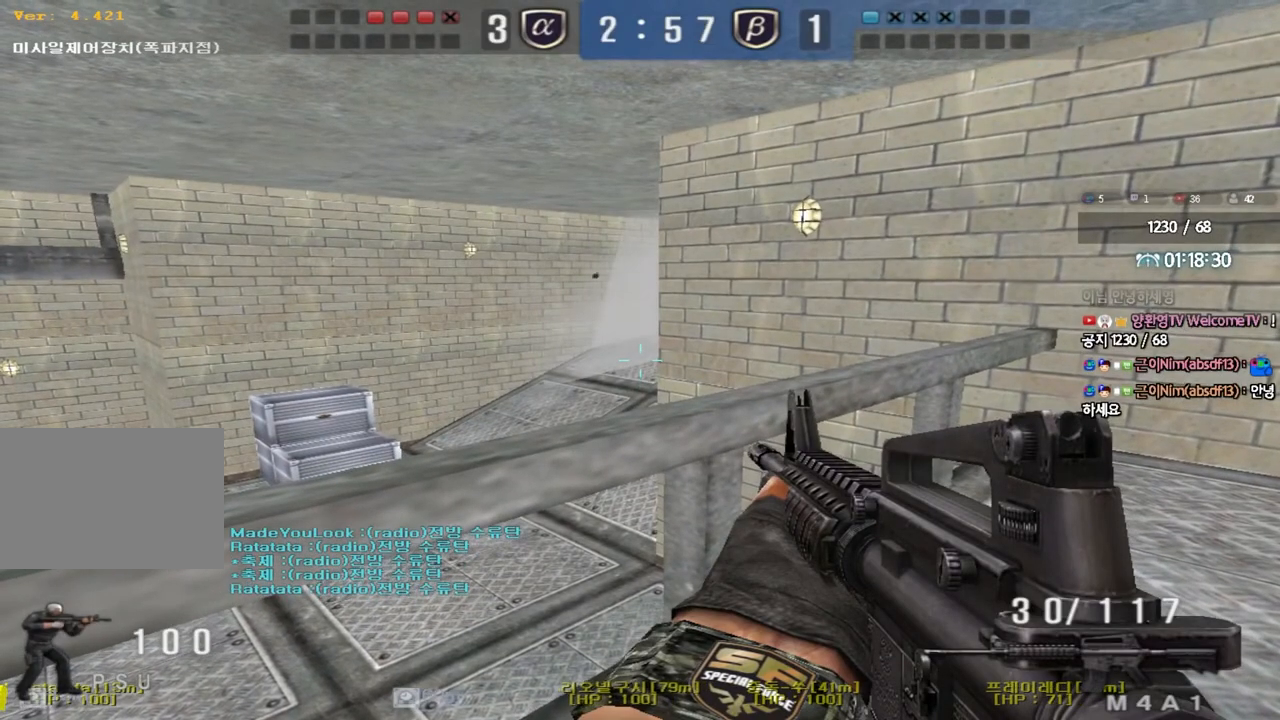
{"keys": [], "events": []}
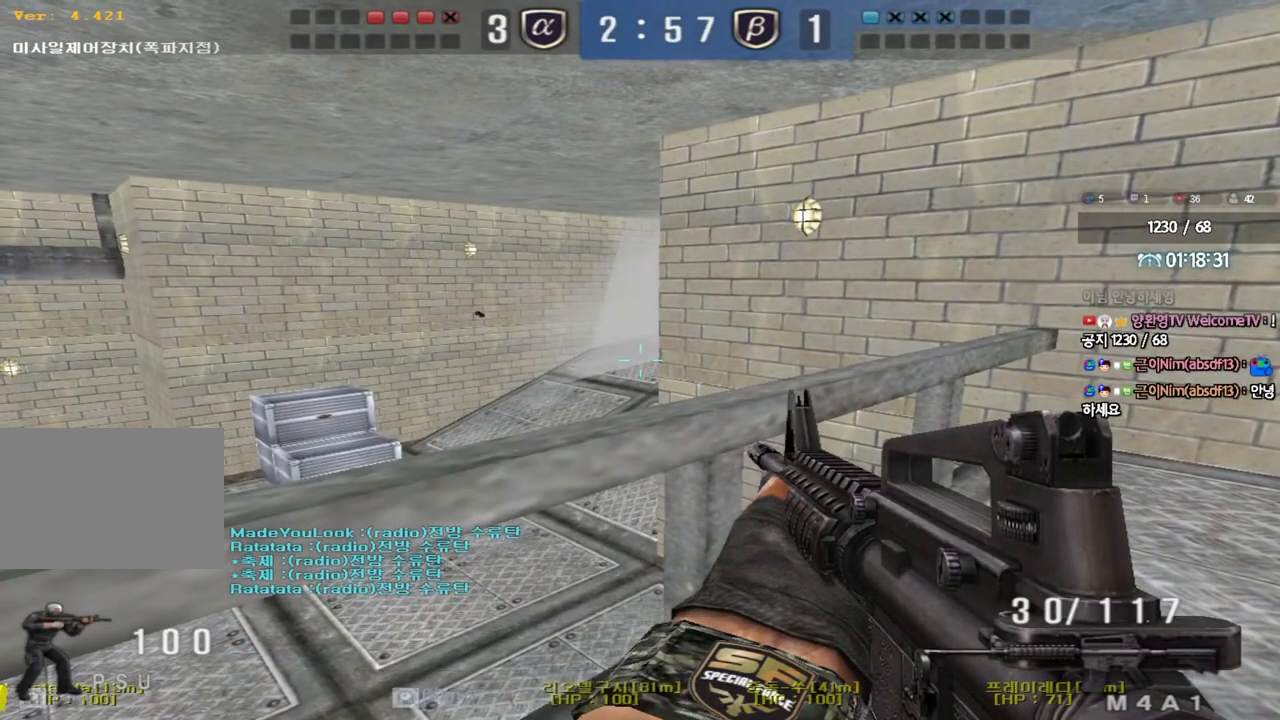
{"keys": [], "events": [[100, "tab", "down"], [233, "tab", "up"]]}
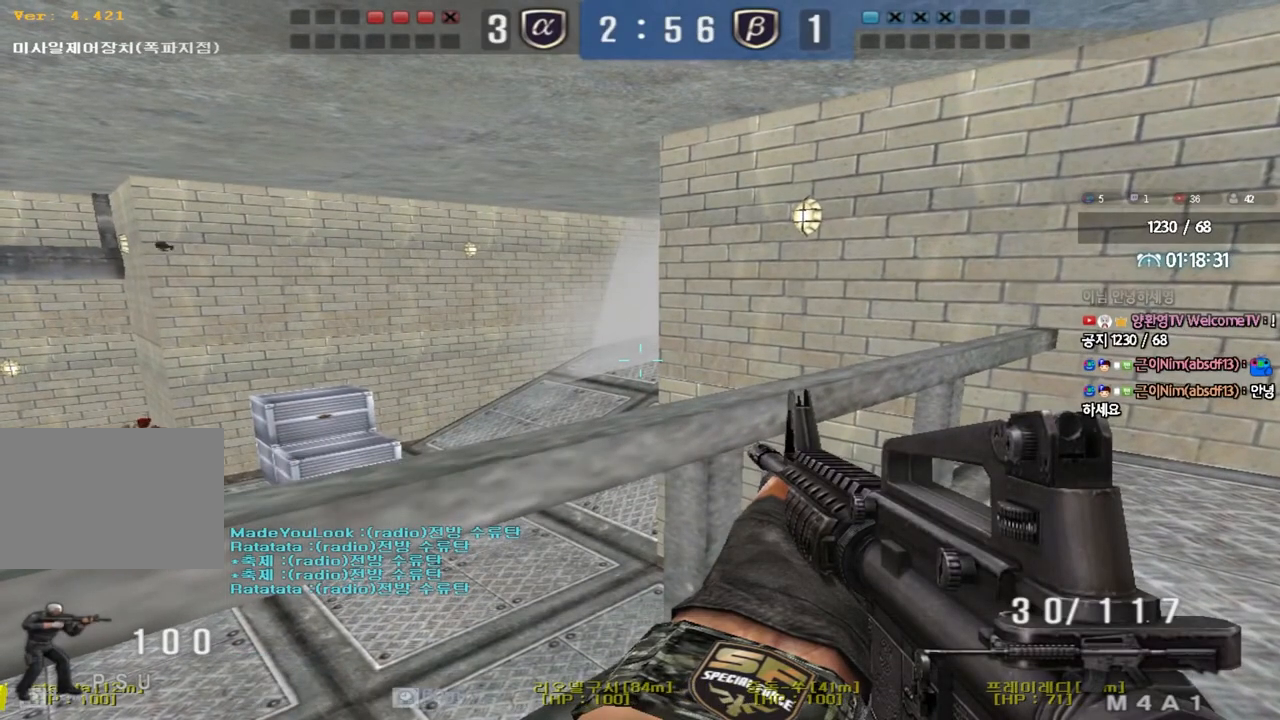
{"keys": ["shift"], "events": [[33, "shift", "down"]]}
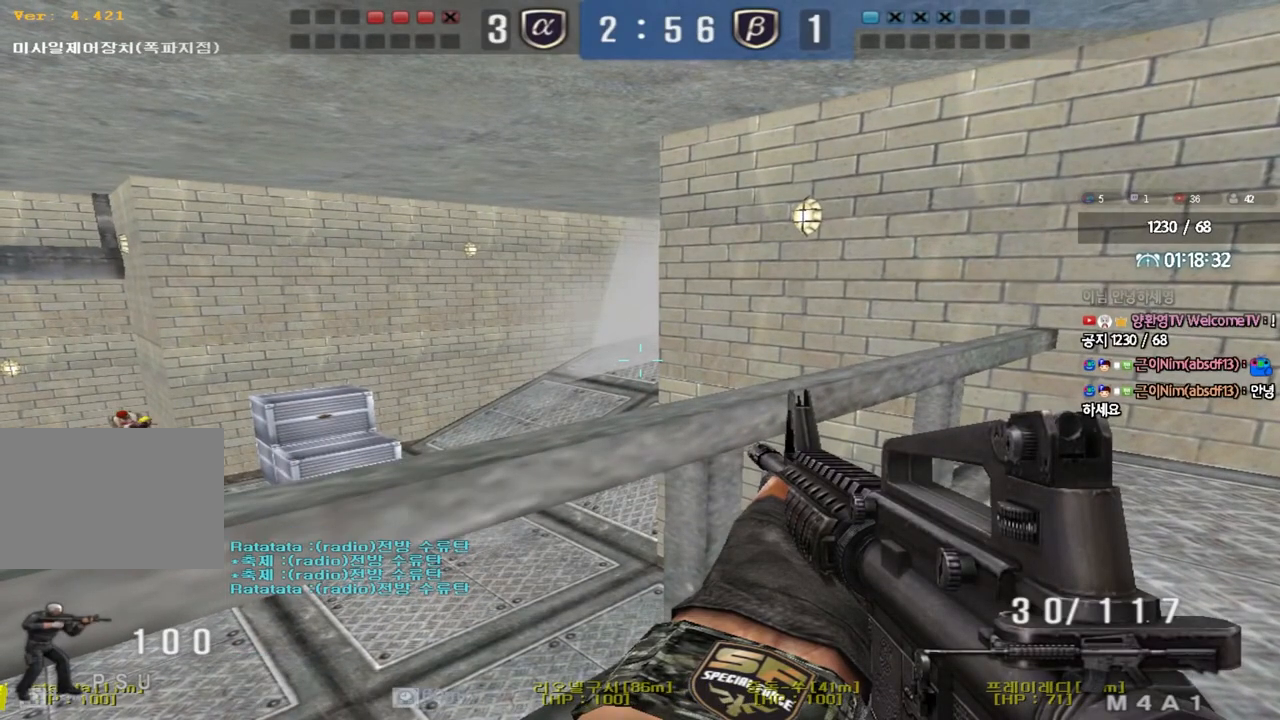
{"keys": ["shift"], "events": []}
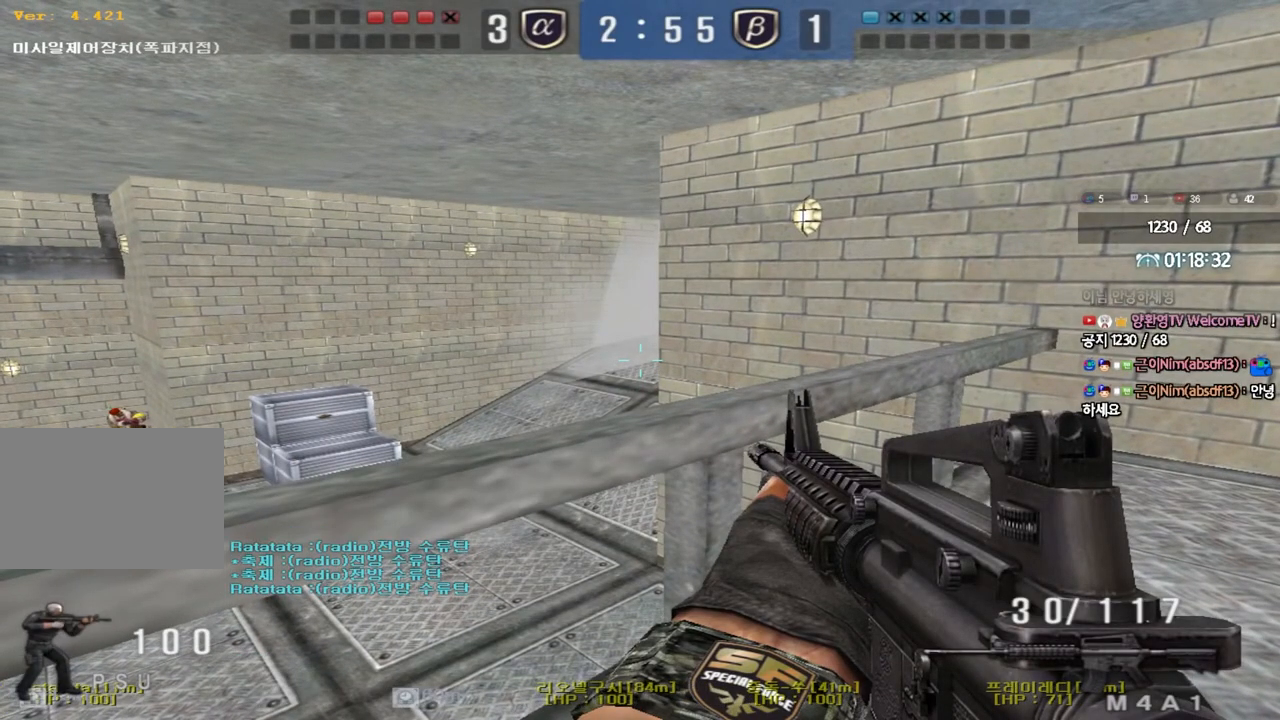
{"keys": ["s"], "events": [[100, "s", "down"], [317, "shift", "up"]]}
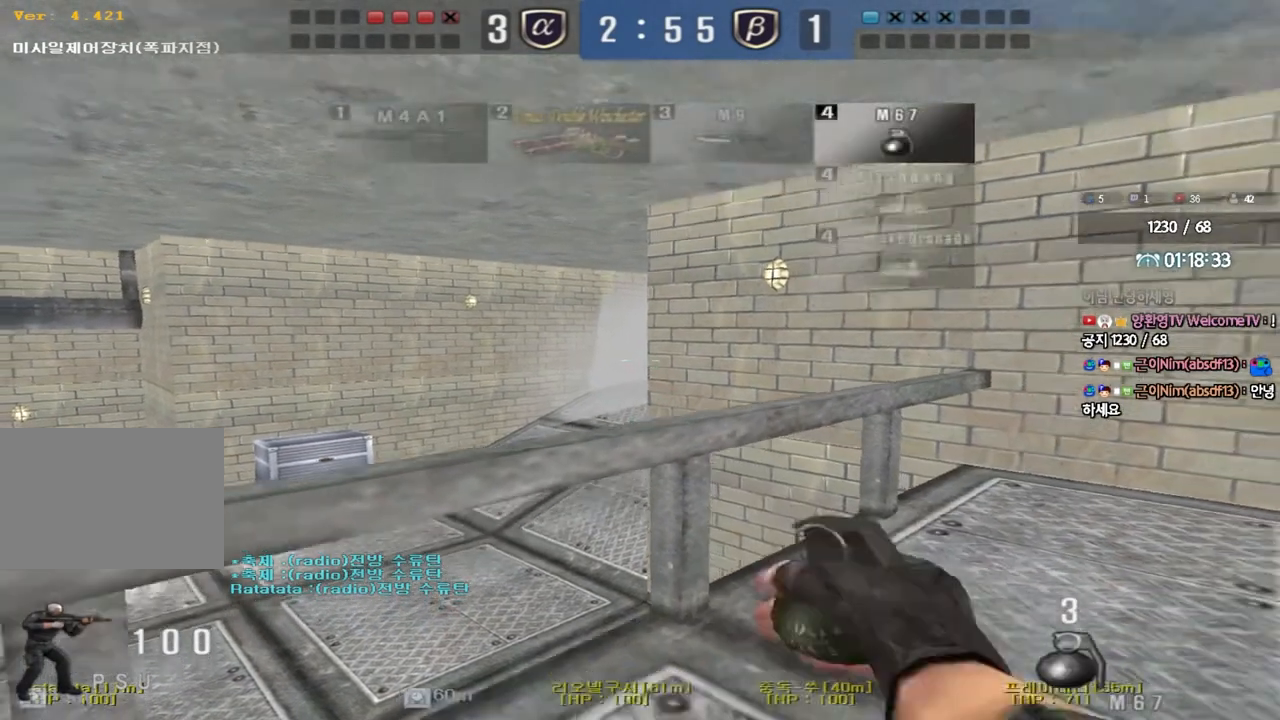
{"keys": ["a", "w"], "events": [[133, "d", "down"], [133, "shift", "down"], [283, "d", "up"], [283, "s", "up"], [433, "a", "down"], [433, "w", "down"], [467, "shift", "up"]]}
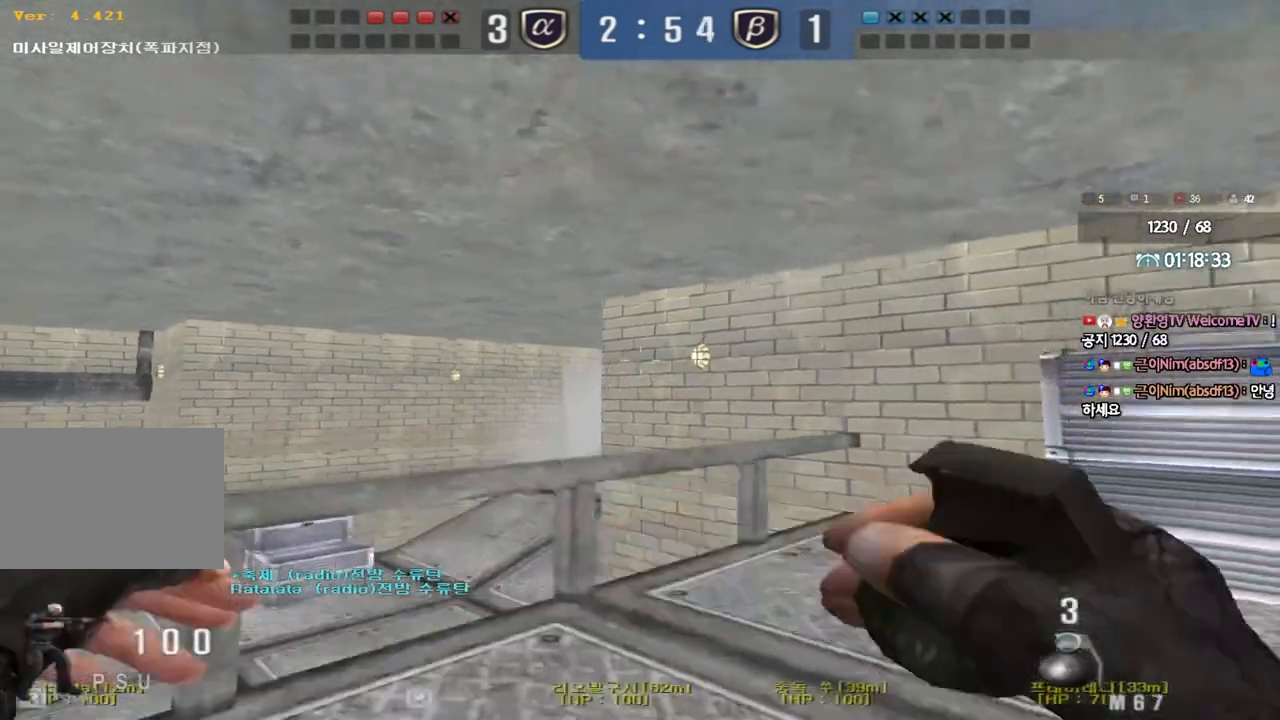
{"keys": ["d", "s", "shift"], "events": [[117, "w", "up"], [150, "a", "up"], [217, "s", "down"], [233, "d", "down"], [383, "shift", "down"]]}
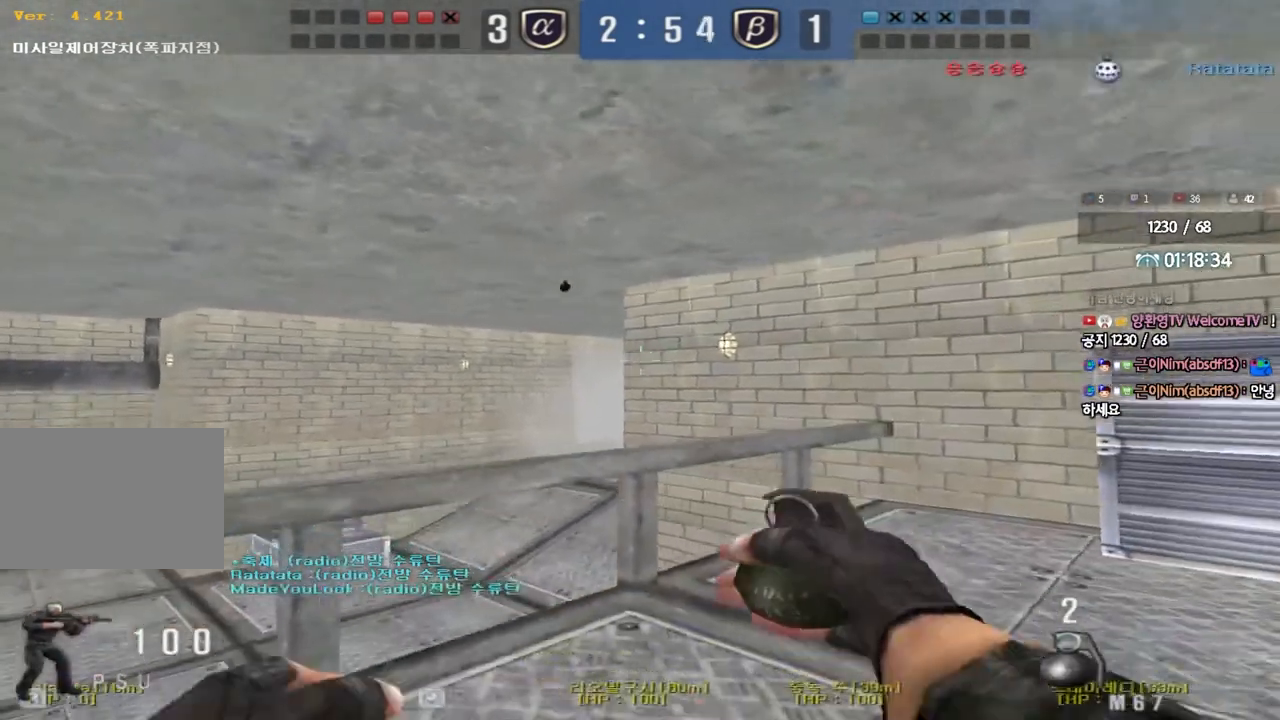
{"keys": ["shift"], "events": [[67, "d", "up"], [67, "s", "up"]]}
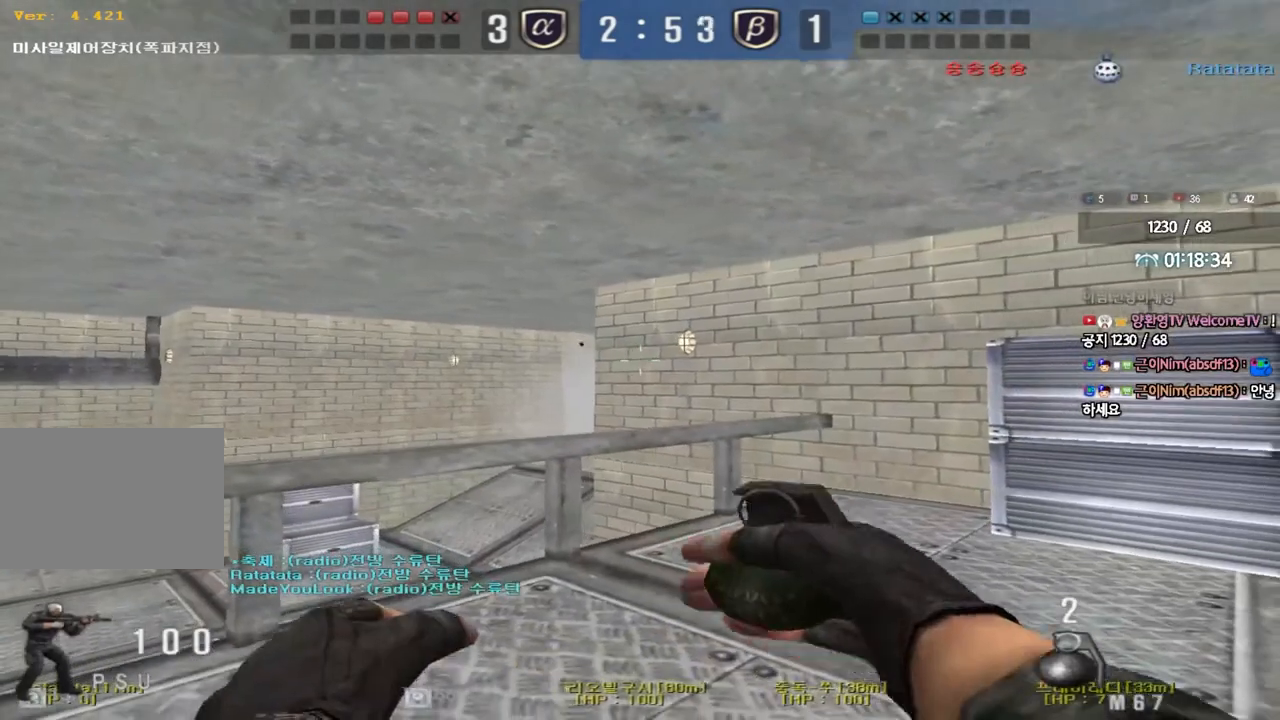
{"keys": [], "events": [[167, "a", "down"], [183, "w", "down"], [300, "shift", "up"], [450, "w", "up"], [467, "a", "up"]]}
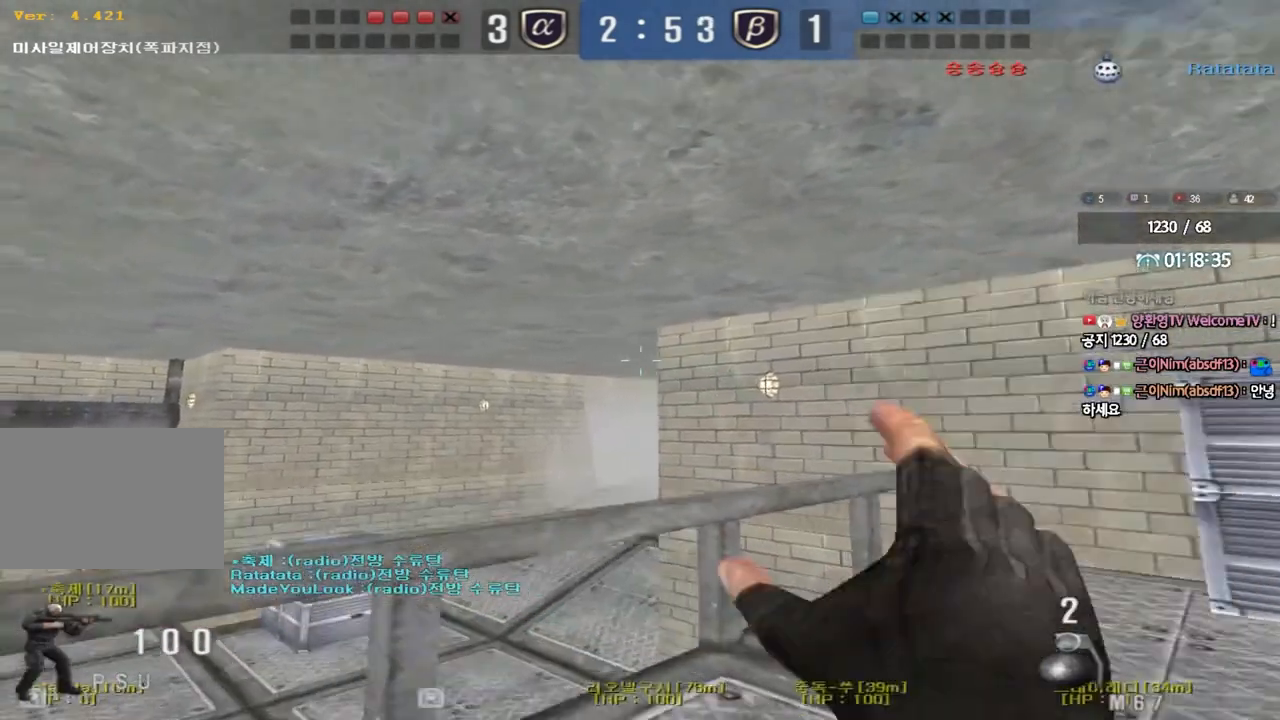
{"keys": ["d", "w"], "events": [[50, "d", "down"], [50, "s", "down"], [183, "shift", "down"], [200, "s", "up"], [317, "w", "down"], [333, "shift", "up"], [467, "shift", "down"], [500, "shift", "up"]]}